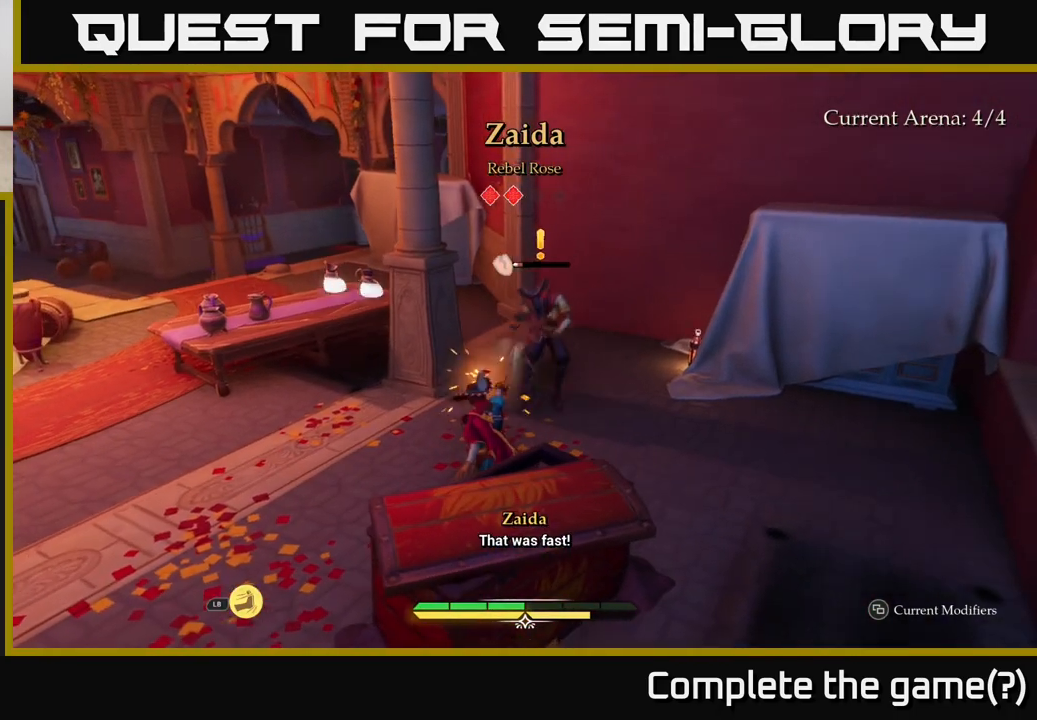
Gameplay with a controller (Xbox layout); each line is a JSON object with the inputs held at the frame after it. "events" lists button and stick changes between this image and that frame as [ms after this image, input, new state], when the widget could be followed in between.
{"buttons": ["X"], "left_stick": "up-right", "right_stick": "center", "events": [[100, "X", "down"], [150, "X", "up"], [233, "X", "down"], [317, "X", "up"], [417, "X", "down"]]}
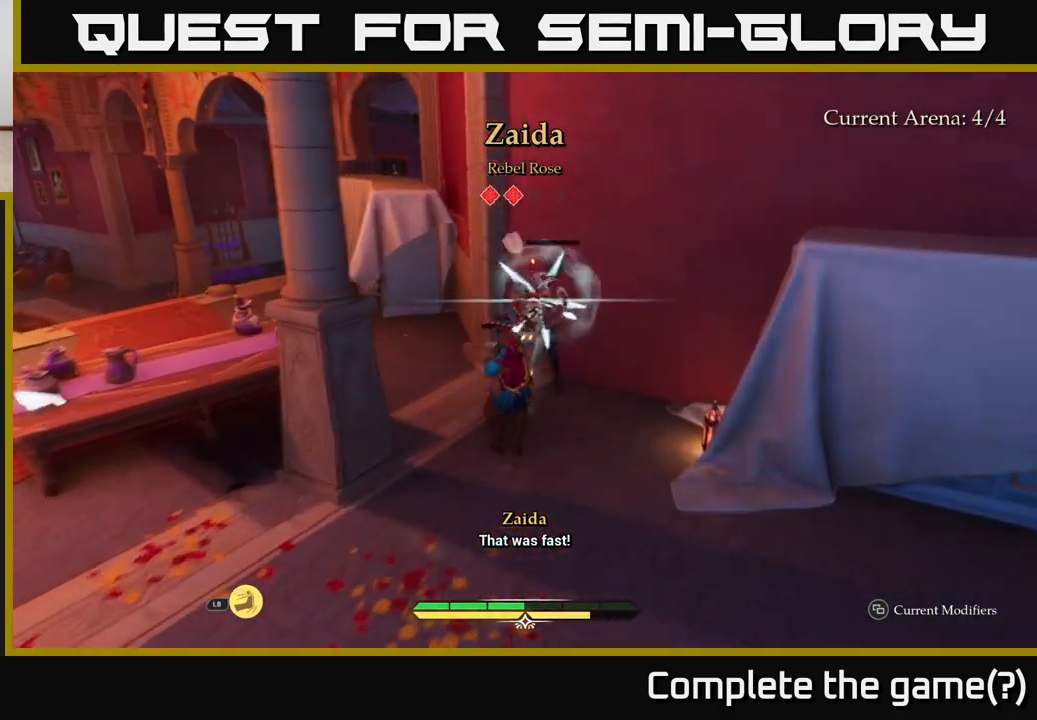
{"buttons": ["X"], "left_stick": "center", "right_stick": "center", "events": [[17, "X", "up"], [100, "X", "down"], [117, "left_stick", "center"], [217, "X", "up"], [283, "X", "down"], [400, "X", "up"], [467, "X", "down"]]}
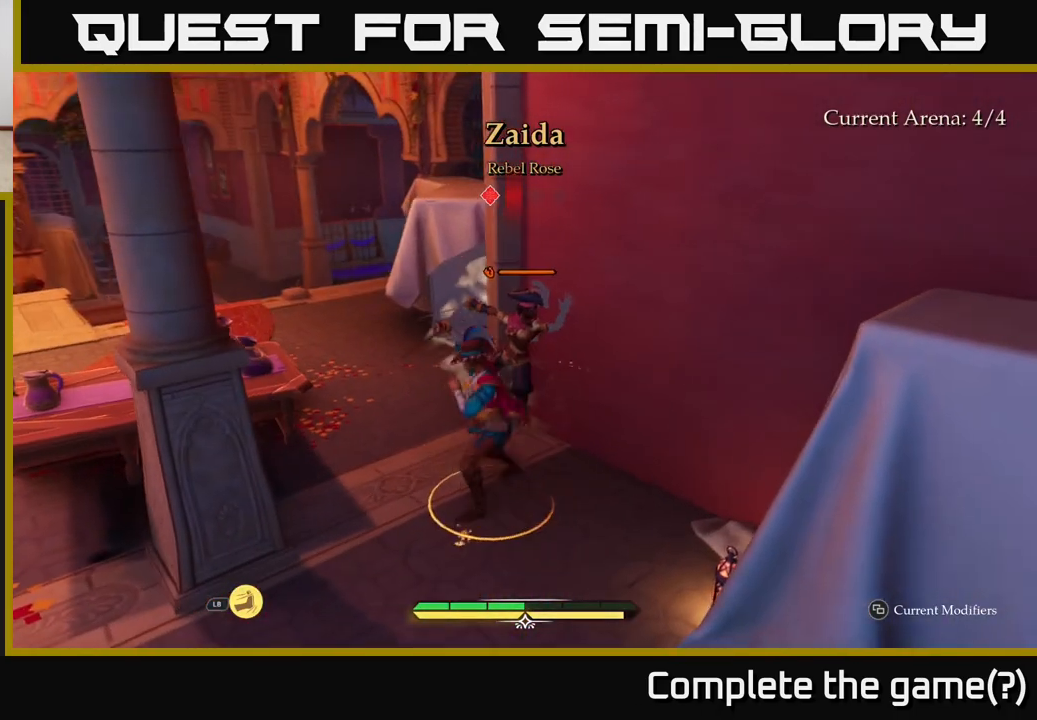
{"buttons": ["X"], "left_stick": "center", "right_stick": "center", "events": [[83, "X", "up"], [167, "X", "down"], [267, "X", "up"], [433, "X", "down"]]}
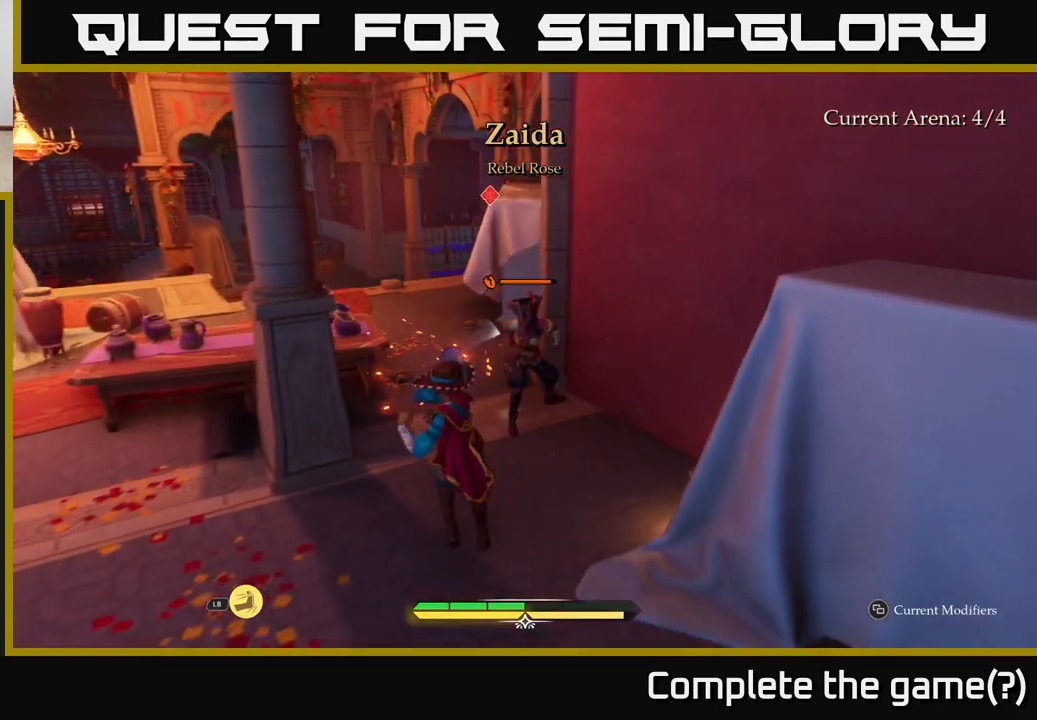
{"buttons": [], "left_stick": "left", "right_stick": "center", "events": [[17, "X", "up"], [450, "left_stick", "left"]]}
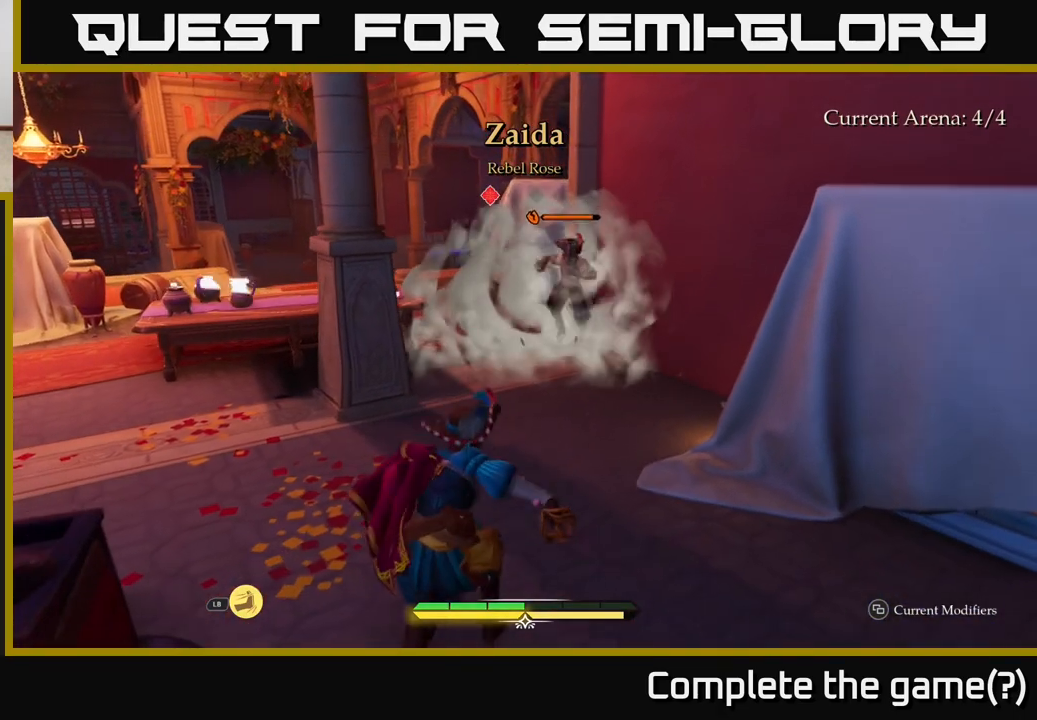
{"buttons": [], "left_stick": "center", "right_stick": "center", "events": [[50, "left_stick", "up-left"], [83, "B", "down"], [183, "B", "up"], [417, "left_stick", "center"]]}
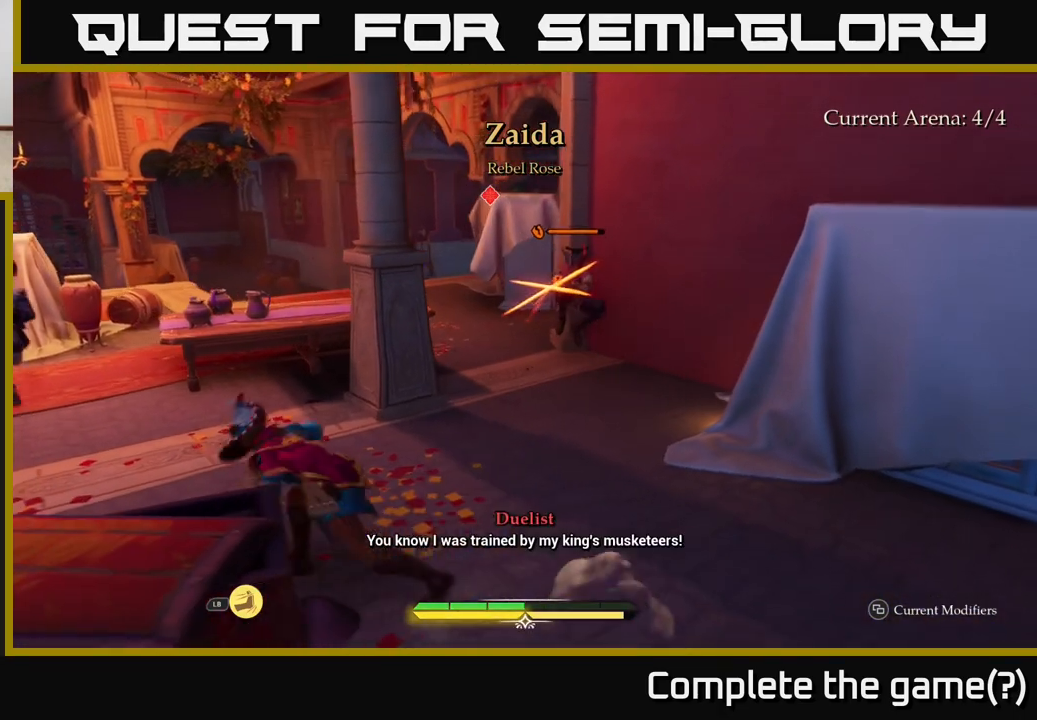
{"buttons": ["L2"], "left_stick": "left", "right_stick": "center", "events": [[167, "left_stick", "left"], [383, "L2", "down"]]}
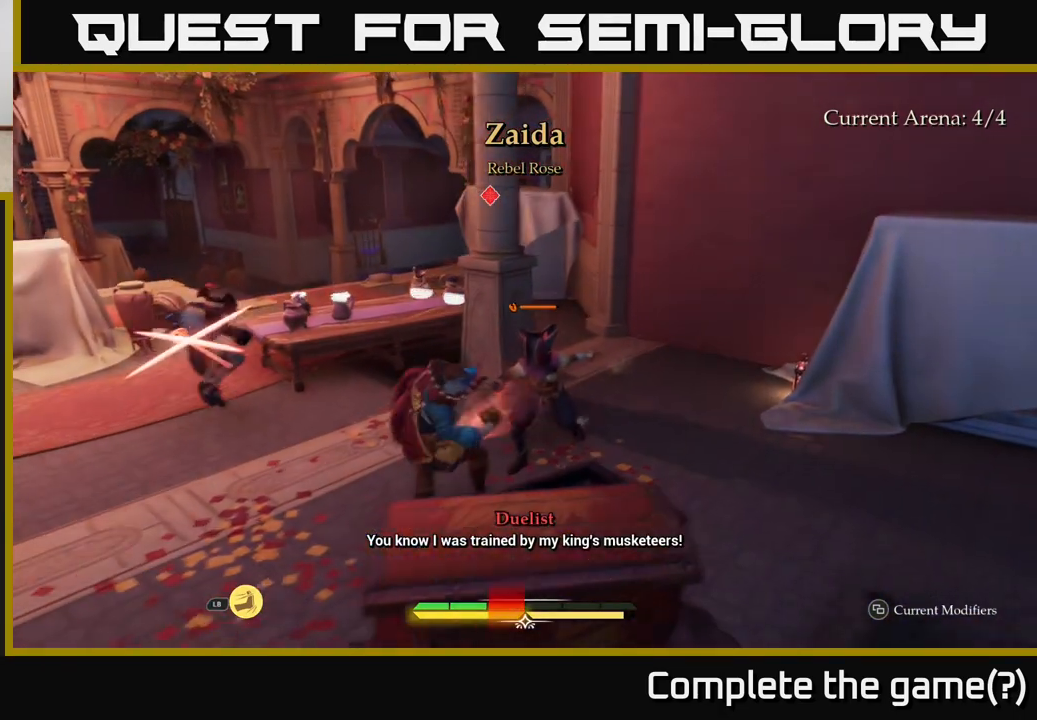
{"buttons": ["L2"], "left_stick": "left", "right_stick": "center", "events": [[33, "B", "down"], [133, "B", "up"], [200, "B", "down"], [300, "B", "up"], [350, "B", "down"], [433, "B", "up"]]}
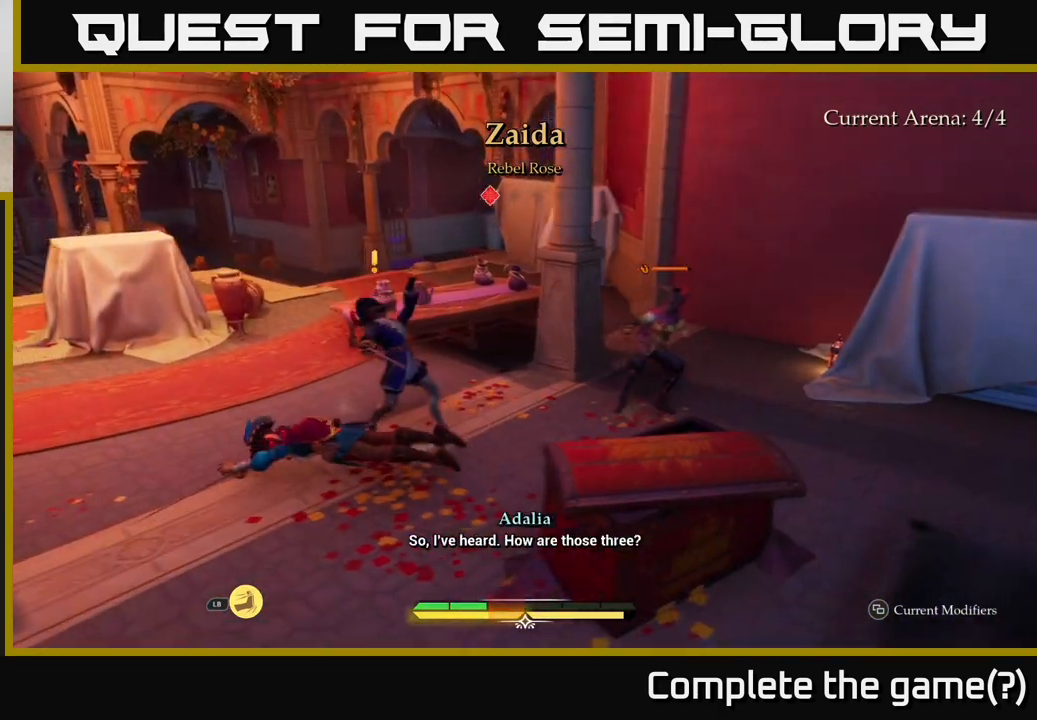
{"buttons": ["X"], "left_stick": "up-right", "right_stick": "center", "events": [[50, "B", "down"], [50, "L2", "up"], [67, "B", "up"], [150, "left_stick", "up"], [233, "X", "down"], [233, "left_stick", "up-right"], [317, "X", "up"], [467, "X", "down"]]}
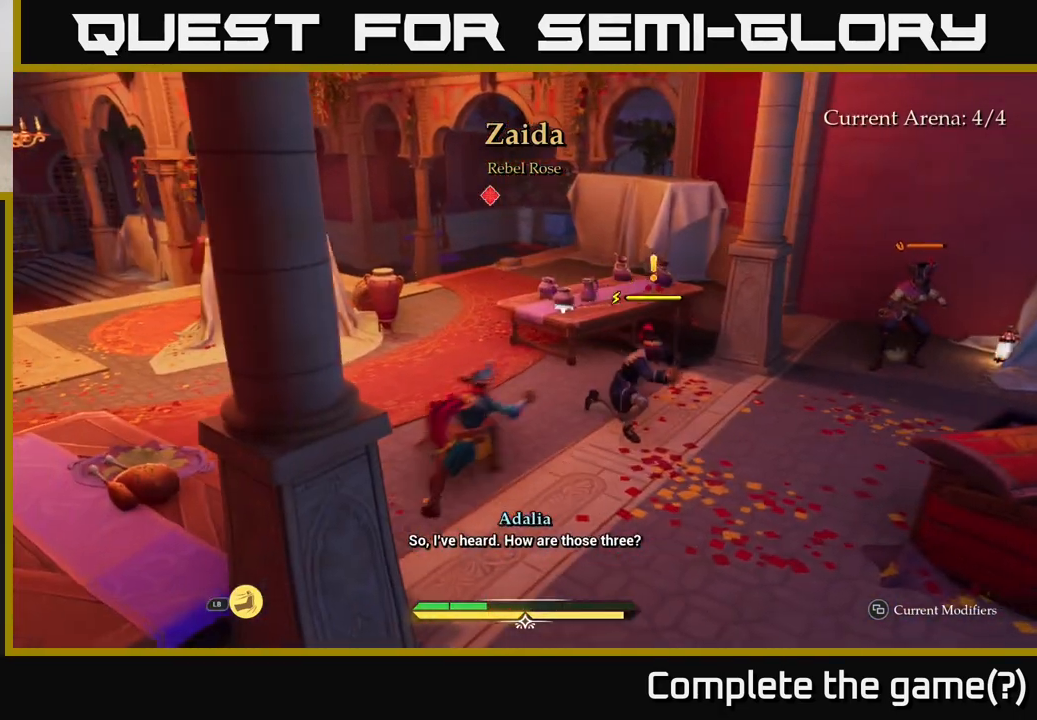
{"buttons": [], "left_stick": "up-right", "right_stick": "center", "events": [[67, "X", "up"], [167, "X", "down"], [250, "X", "up"], [317, "X", "down"], [400, "X", "up"]]}
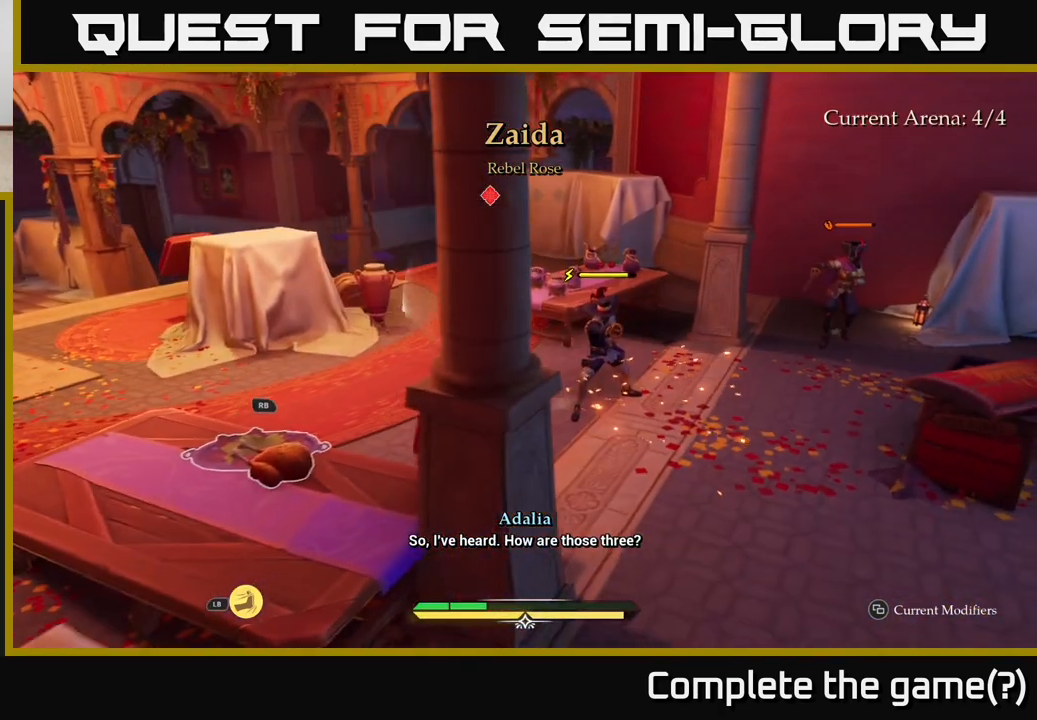
{"buttons": ["B"], "left_stick": "up-left", "right_stick": "center", "events": [[17, "left_stick", "center"], [333, "left_stick", "up"], [400, "B", "down"], [400, "left_stick", "up-left"]]}
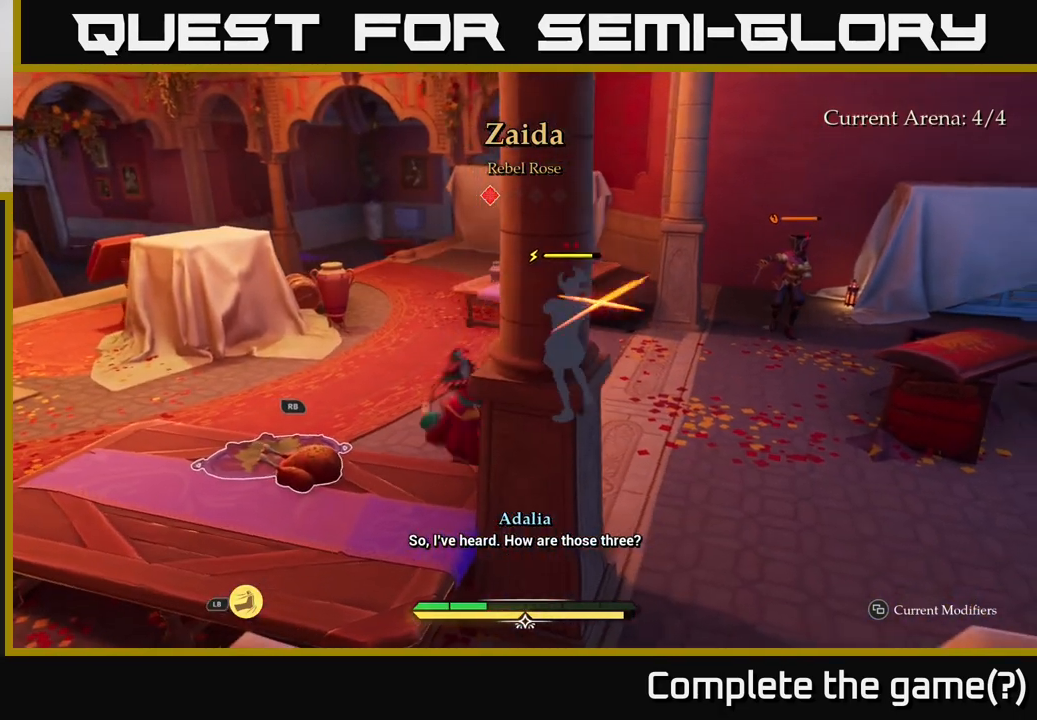
{"buttons": ["R2"], "left_stick": "right", "right_stick": "center", "events": [[33, "B", "up"], [183, "left_stick", "center"], [333, "left_stick", "right"], [433, "R2", "down"]]}
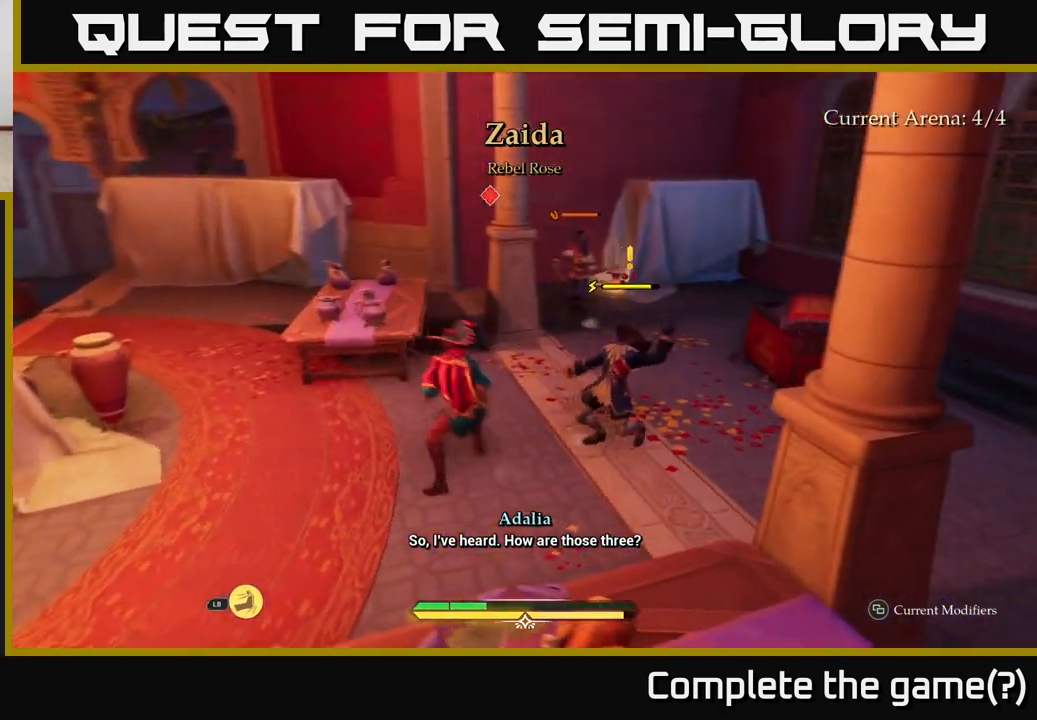
{"buttons": [], "left_stick": "up-right", "right_stick": "center", "events": [[50, "R2", "up"], [450, "left_stick", "up-right"]]}
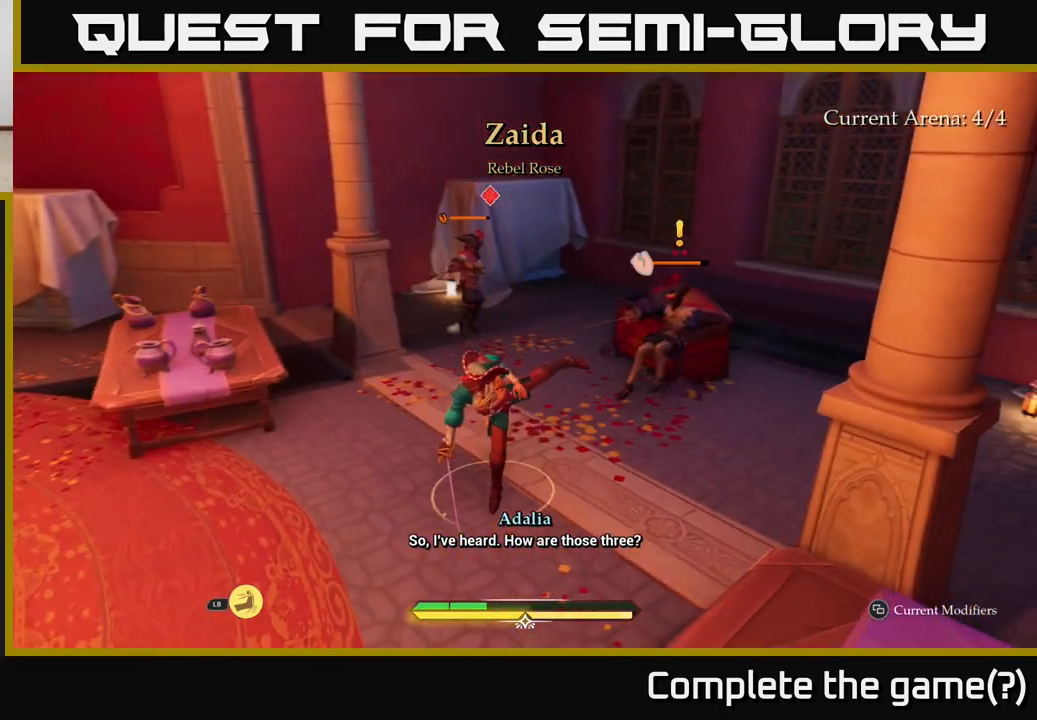
{"buttons": ["X", "L2"], "left_stick": "right", "right_stick": "center", "events": [[67, "L2", "down"], [267, "X", "down"], [333, "X", "up"], [433, "left_stick", "right"], [483, "X", "down"]]}
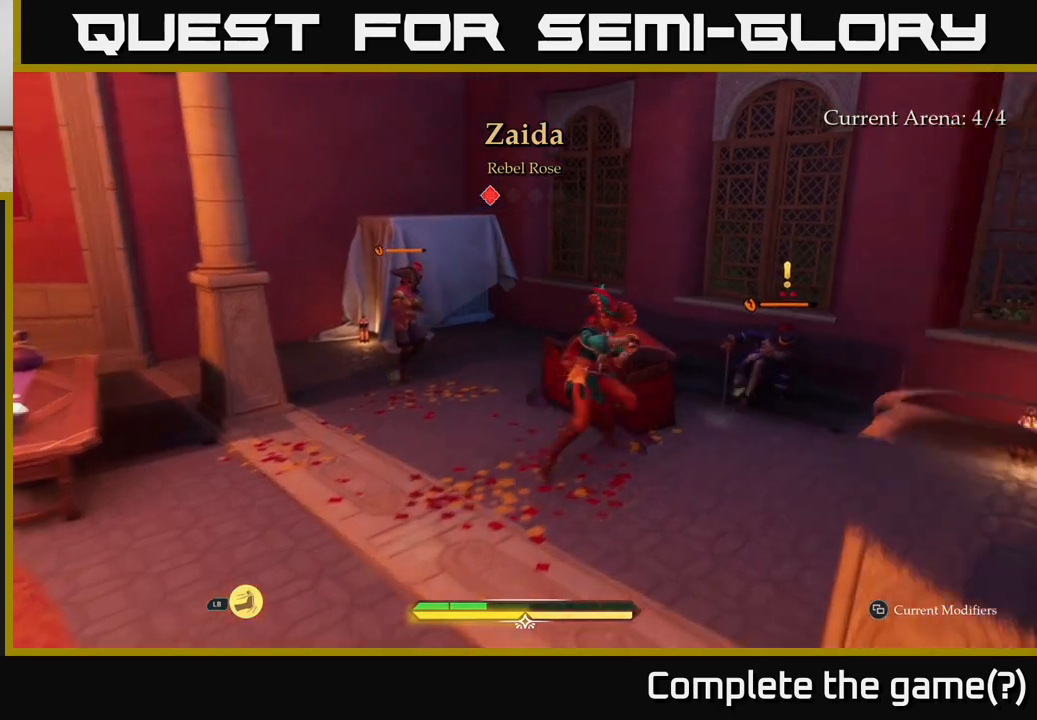
{"buttons": [], "left_stick": "center", "right_stick": "center", "events": [[67, "X", "up"], [150, "L2", "up"], [217, "X", "down"], [283, "X", "up"], [350, "X", "down"], [450, "X", "up"], [483, "left_stick", "center"]]}
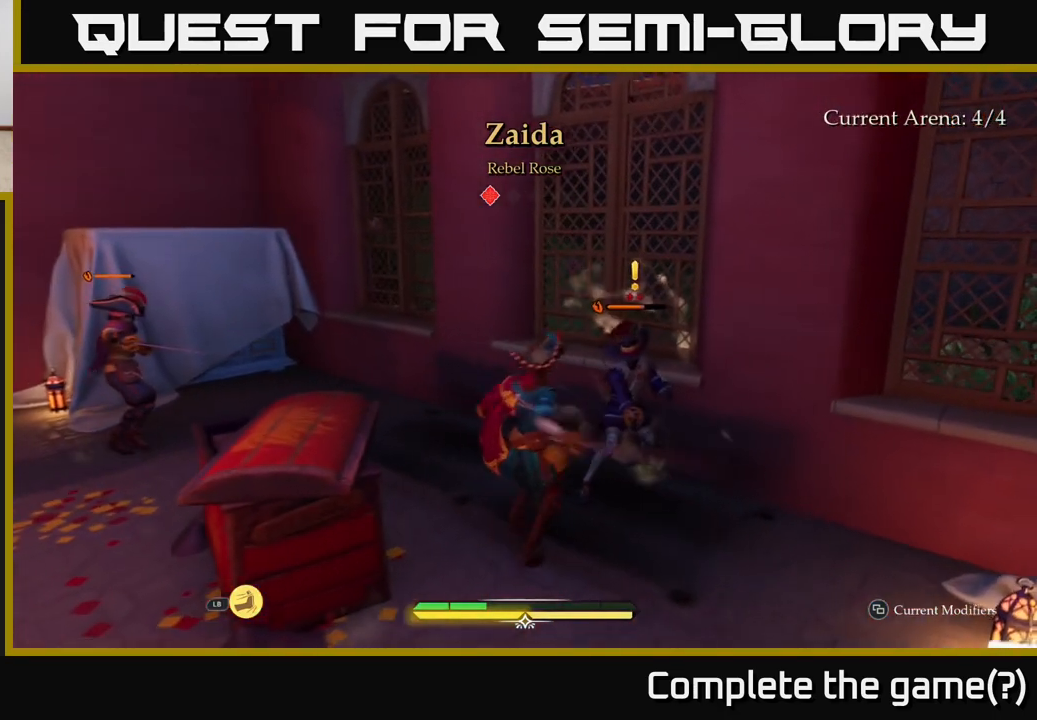
{"buttons": [], "left_stick": "center", "right_stick": "center", "events": [[33, "X", "down"], [117, "X", "up"], [200, "X", "down"], [200, "left_stick", "right"], [267, "X", "up"], [367, "X", "down"], [383, "left_stick", "center"], [450, "X", "up"]]}
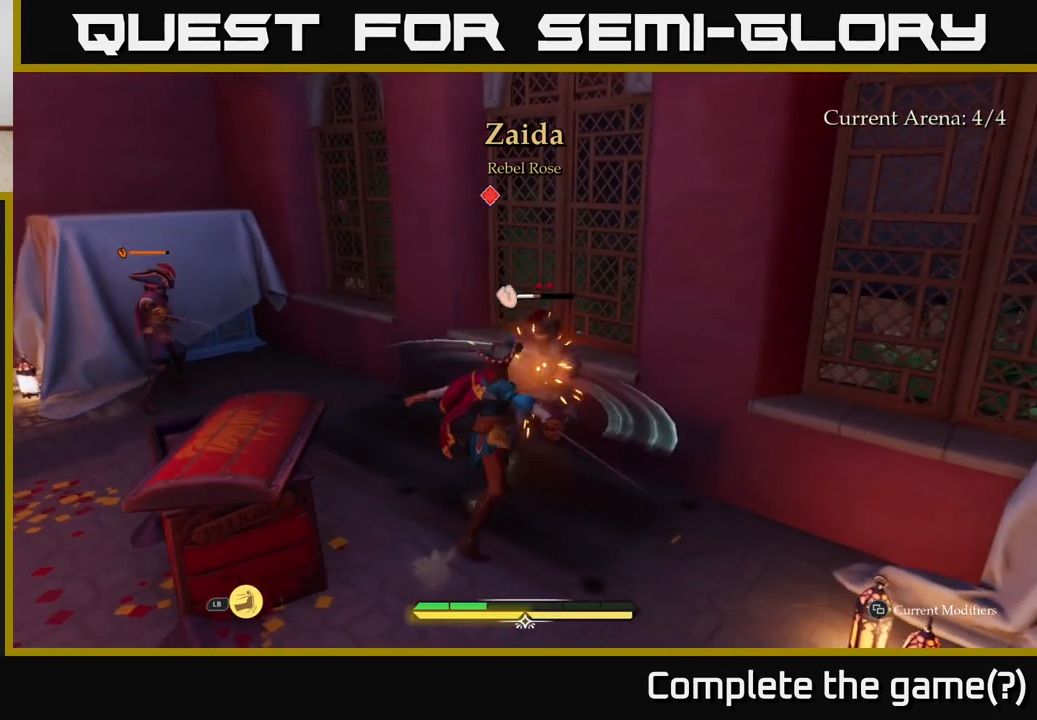
{"buttons": ["X"], "left_stick": "center", "right_stick": "center", "events": [[33, "X", "down"], [167, "X", "up"], [233, "X", "down"], [333, "X", "up"], [467, "X", "down"]]}
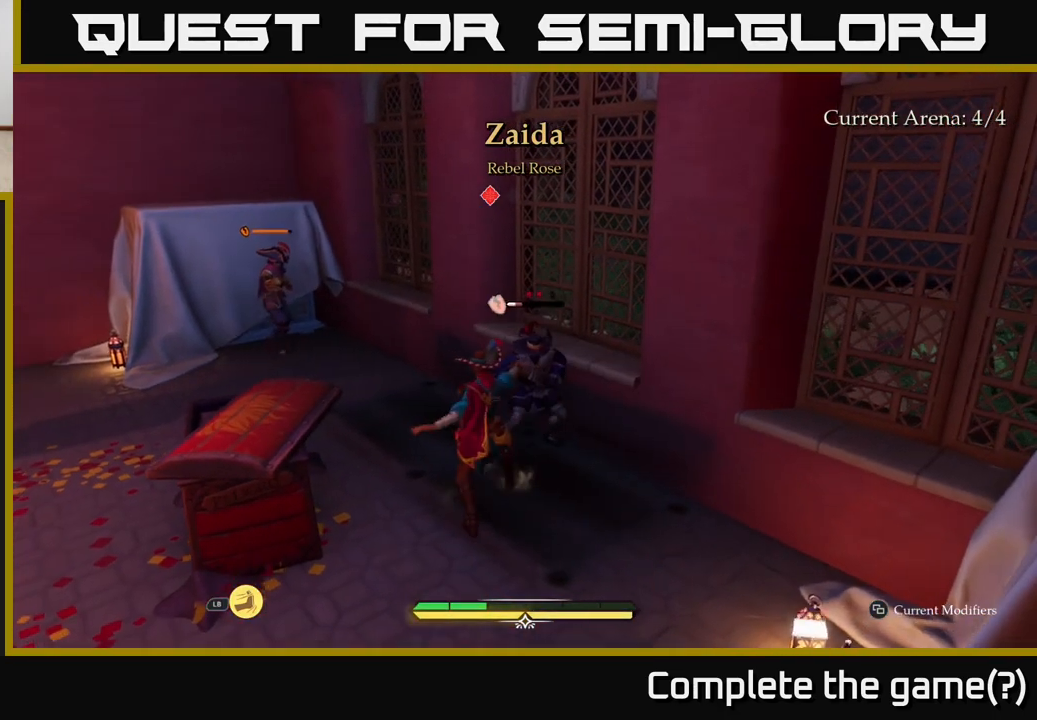
{"buttons": [], "left_stick": "center", "right_stick": "center", "events": [[67, "X", "up"], [183, "X", "down"], [283, "X", "up"]]}
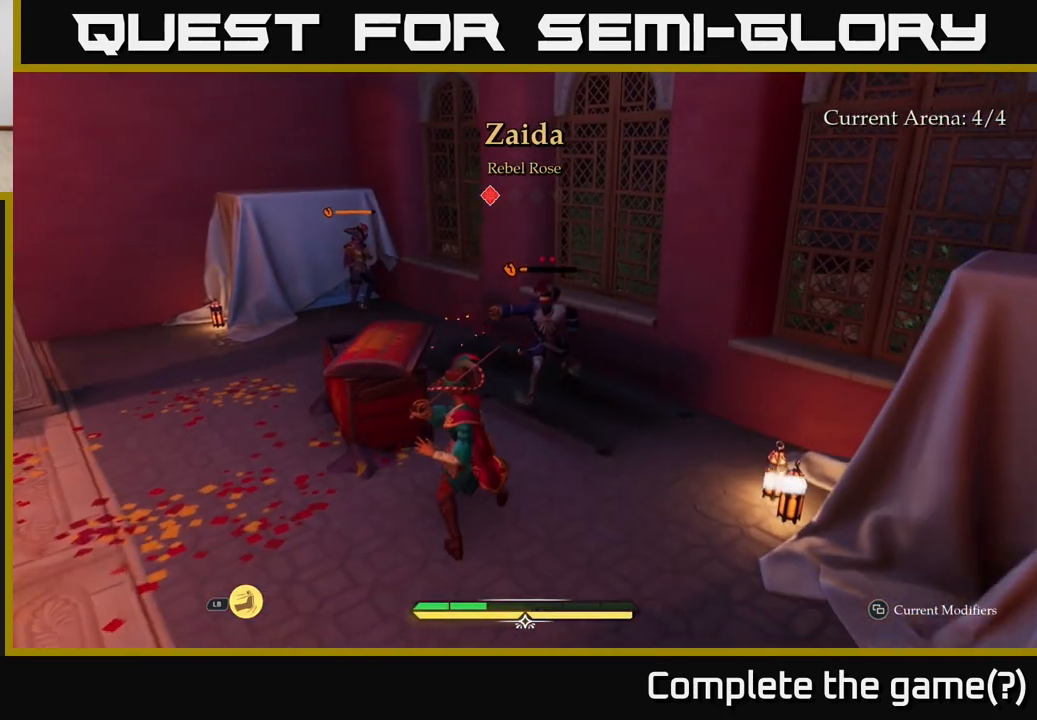
{"buttons": ["B"], "left_stick": "right", "right_stick": "center", "events": [[383, "left_stick", "right"], [417, "B", "down"]]}
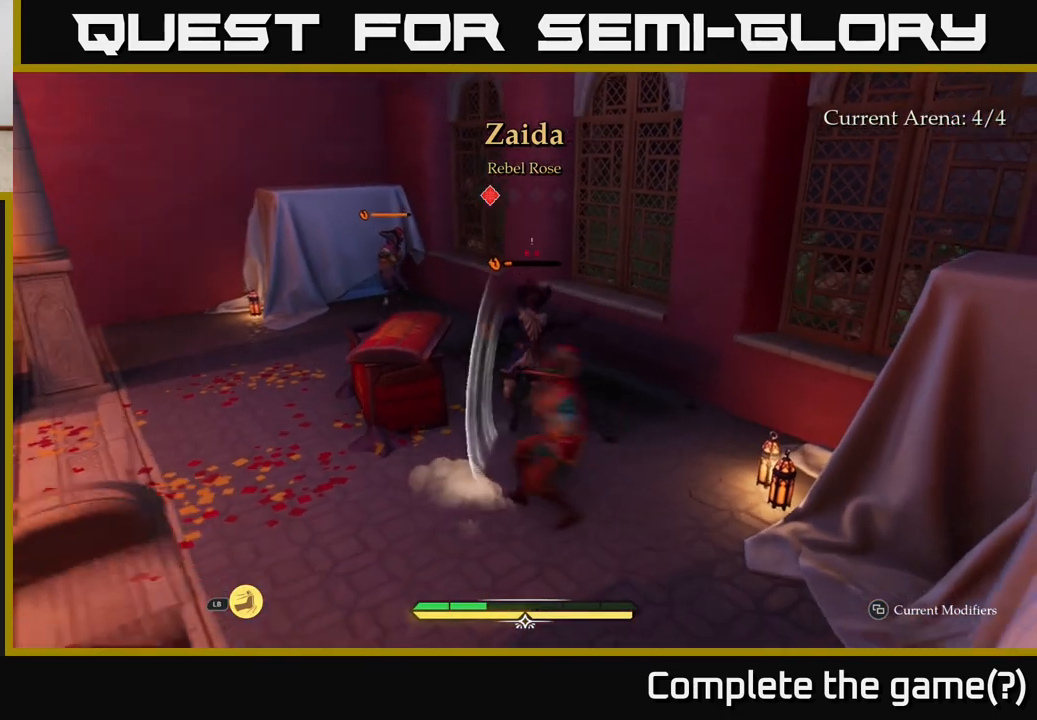
{"buttons": [], "left_stick": "up", "right_stick": "center", "events": [[17, "B", "up"], [67, "left_stick", "center"], [317, "R2", "down"], [333, "left_stick", "up"], [417, "R2", "up"]]}
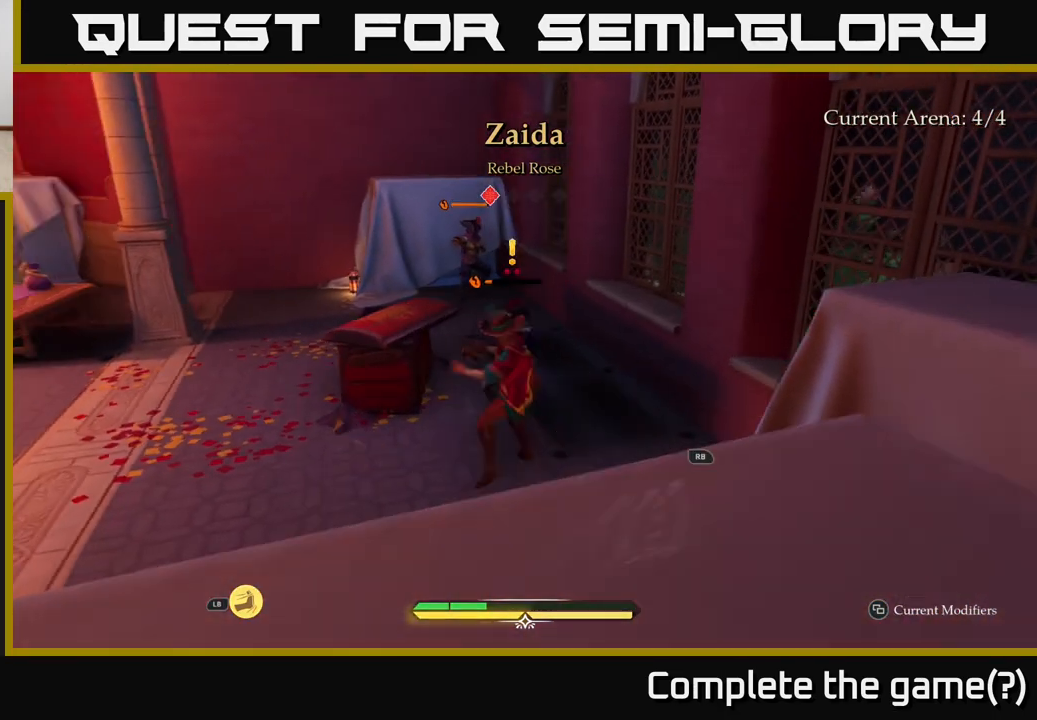
{"buttons": [], "left_stick": "up", "right_stick": "center", "events": [[33, "R2", "down"], [133, "R2", "up"], [217, "R2", "down"], [317, "R2", "up"]]}
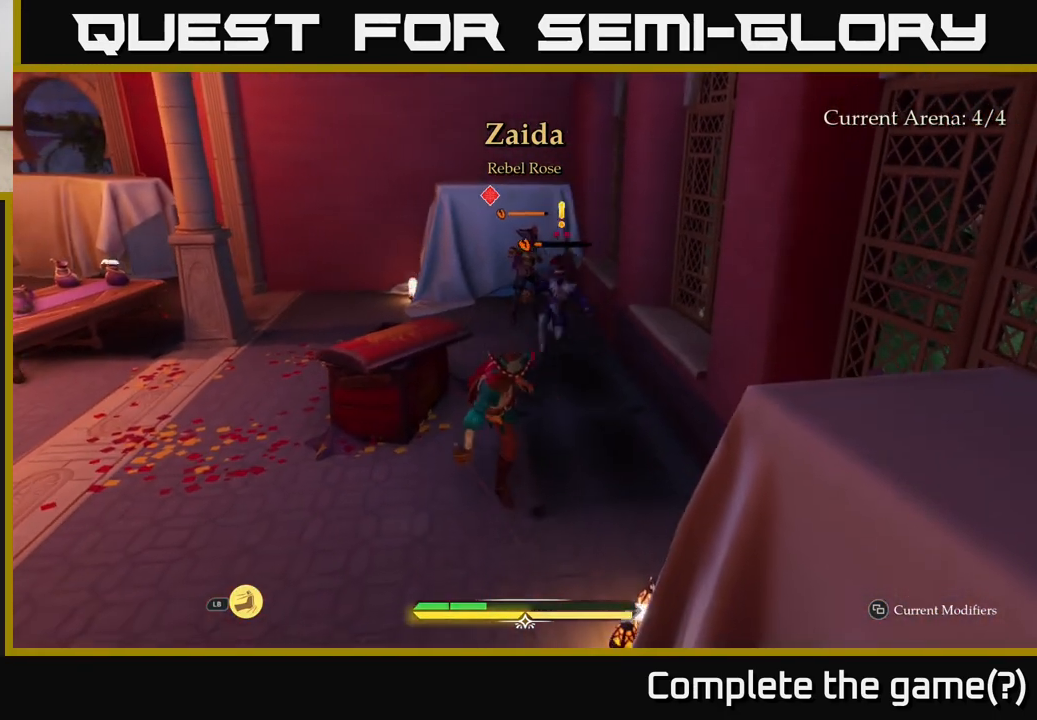
{"buttons": ["L2"], "left_stick": "up-right", "right_stick": "center", "events": [[67, "L2", "down"], [367, "X", "down"], [433, "X", "up"], [450, "left_stick", "up-right"]]}
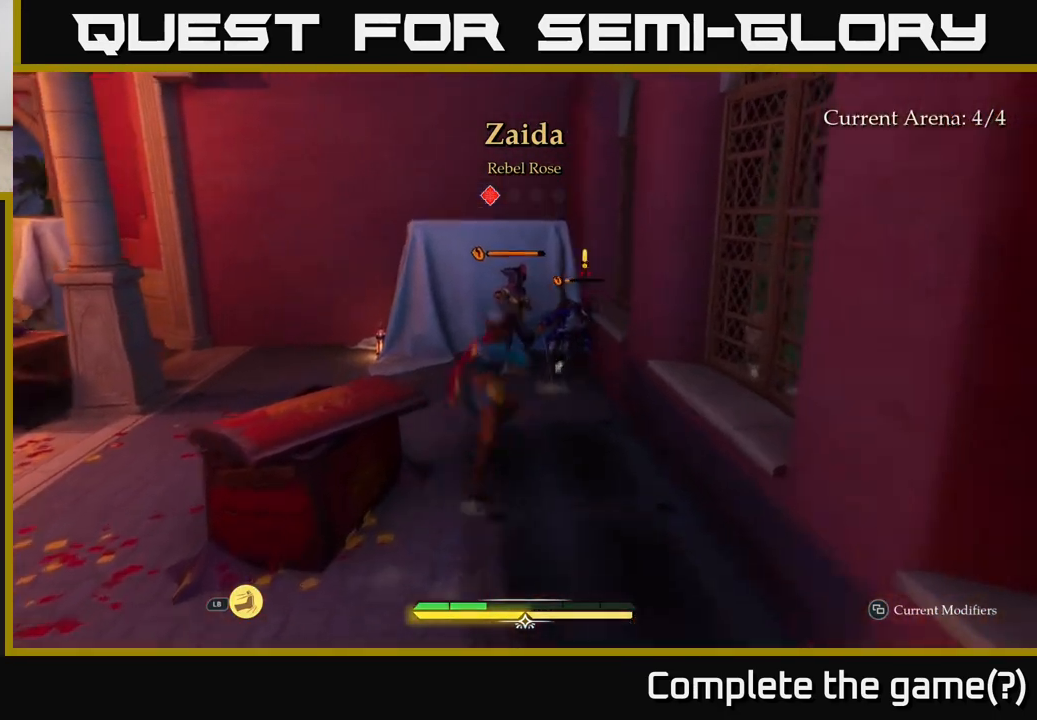
{"buttons": ["X"], "left_stick": "up-right", "right_stick": "center", "events": [[83, "X", "down"], [117, "X", "up"], [183, "L2", "up"], [233, "X", "down"], [317, "X", "up"], [417, "X", "down"]]}
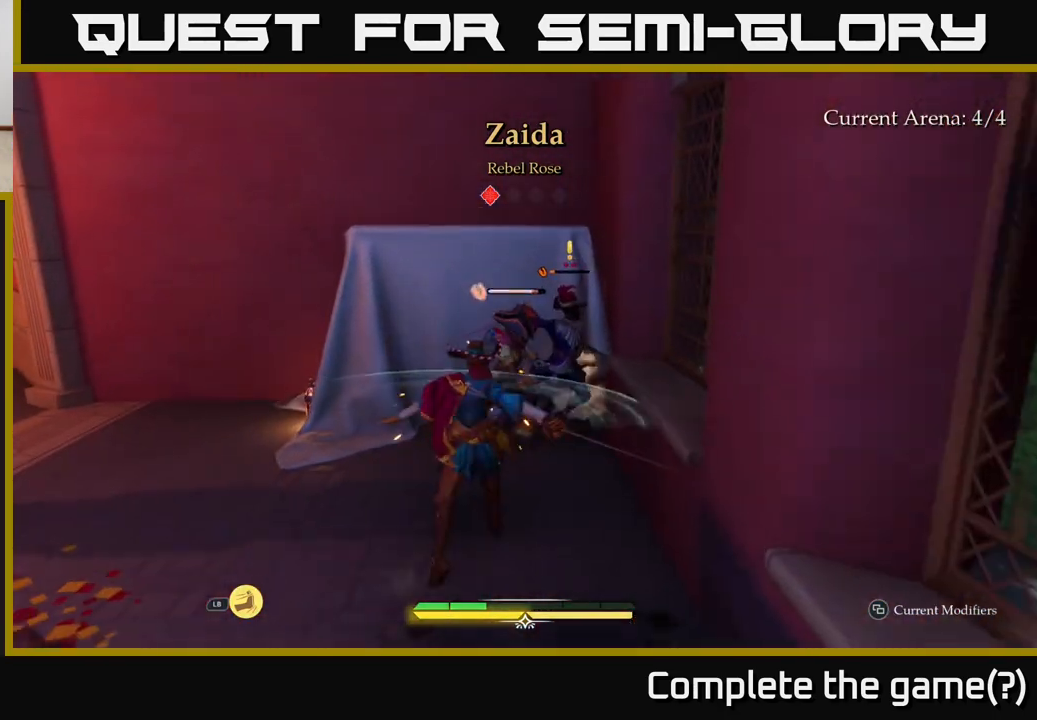
{"buttons": ["X"], "left_stick": "up-right", "right_stick": "center", "events": [[17, "X", "up"], [83, "X", "down"], [183, "X", "up"], [267, "X", "down"], [383, "X", "up"], [483, "X", "down"]]}
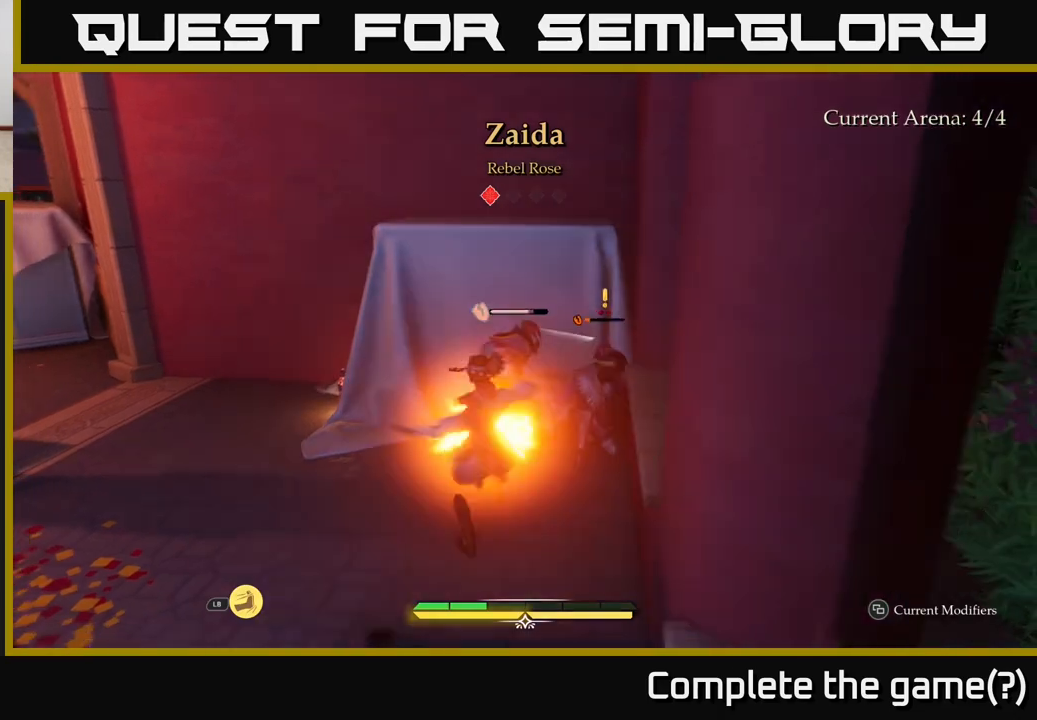
{"buttons": [], "left_stick": "center", "right_stick": "center", "events": [[33, "X", "up"], [217, "left_stick", "center"]]}
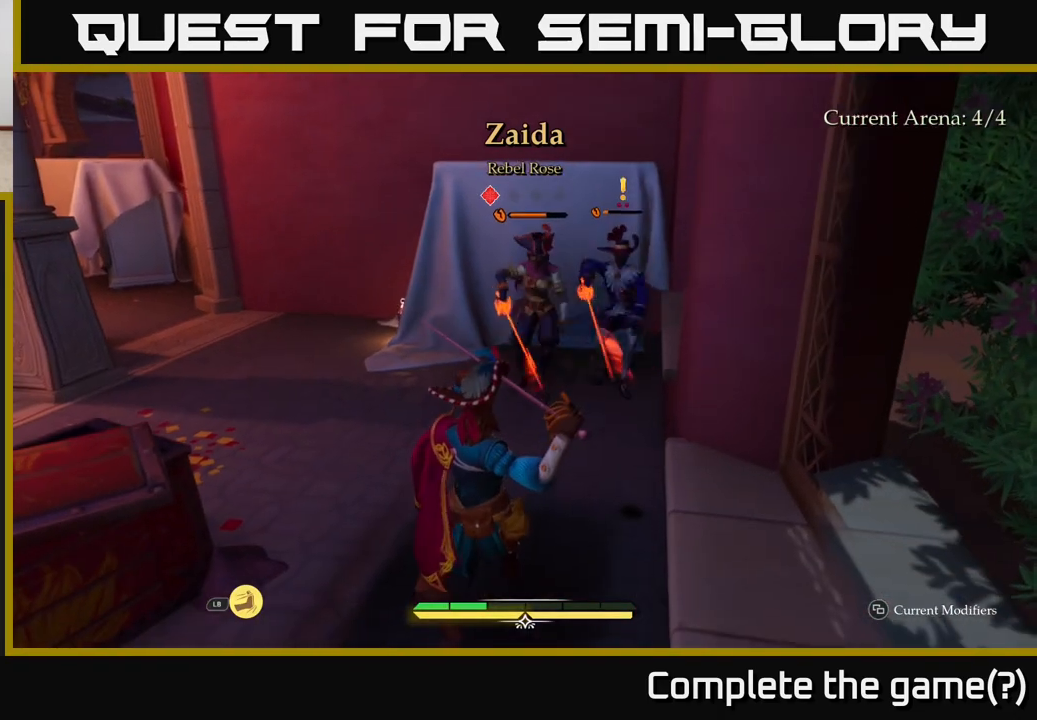
{"buttons": [], "left_stick": "center", "right_stick": "center", "events": [[33, "left_stick", "up"], [100, "left_stick", "up-left"], [150, "B", "down"], [233, "B", "up"], [333, "left_stick", "up"], [433, "left_stick", "center"]]}
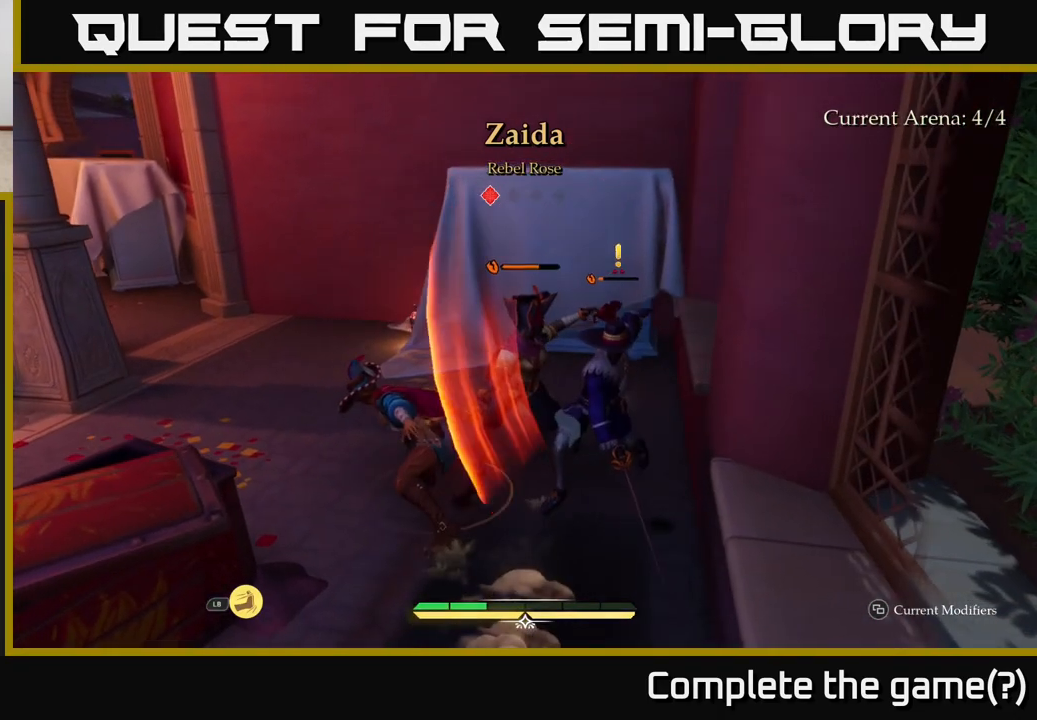
{"buttons": ["B", "L1"], "left_stick": "up-right", "right_stick": "center", "events": [[117, "left_stick", "right"], [333, "left_stick", "up-right"], [383, "L1", "down"], [483, "B", "down"]]}